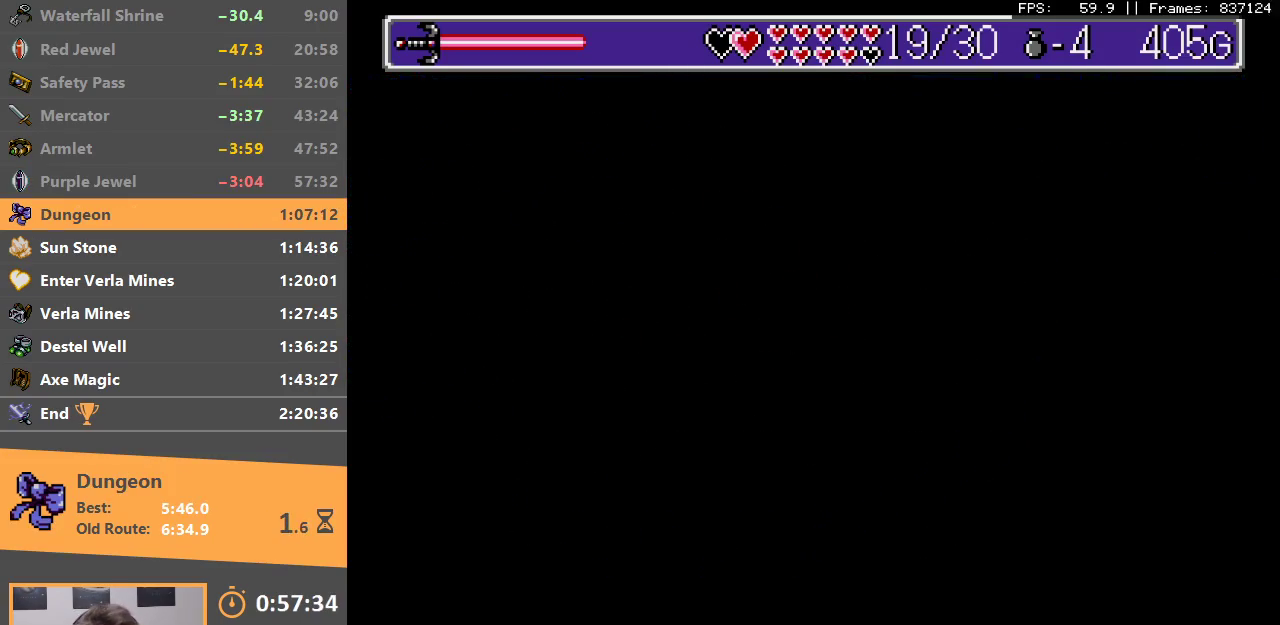
Gameplay with a controller; each line is a JSON object with the inputs held at the frame after it. "events" lists button and stick changes between this image and that frame as [ms after this image, input, new state], when the widget could be followed in between. Not read: DPAD_DOWN DPAD_LEFT DPAD_RIGHT DPAD_UP L3 R3.
{"buttons": [], "events": []}
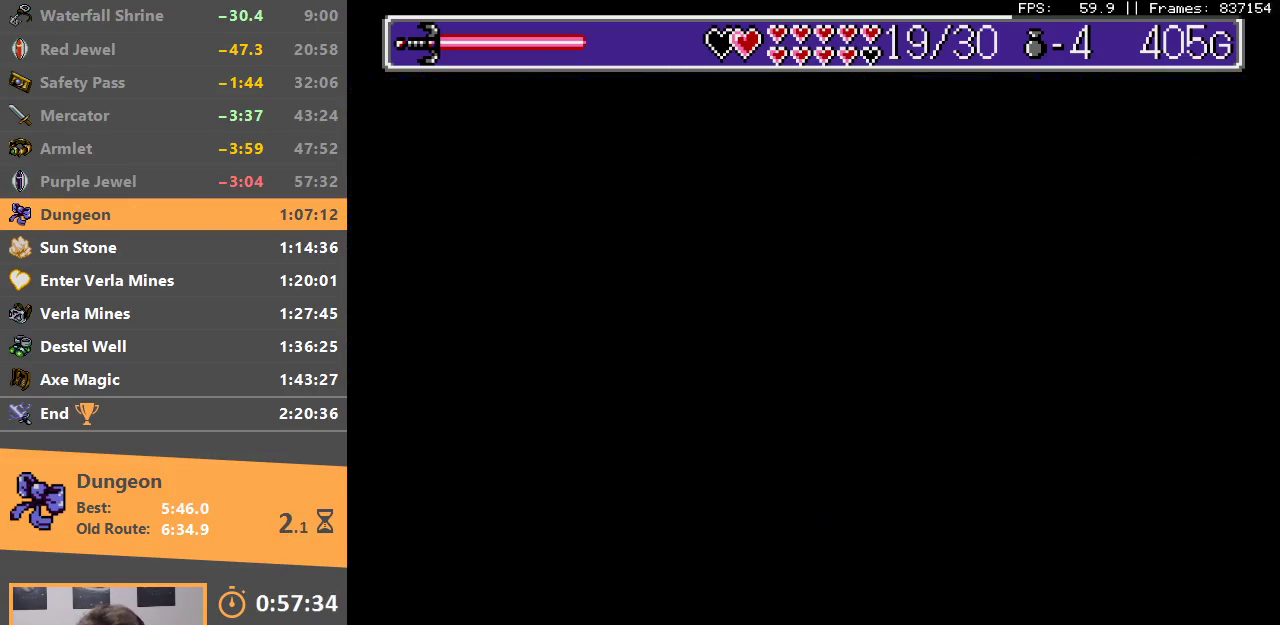
{"buttons": [], "events": []}
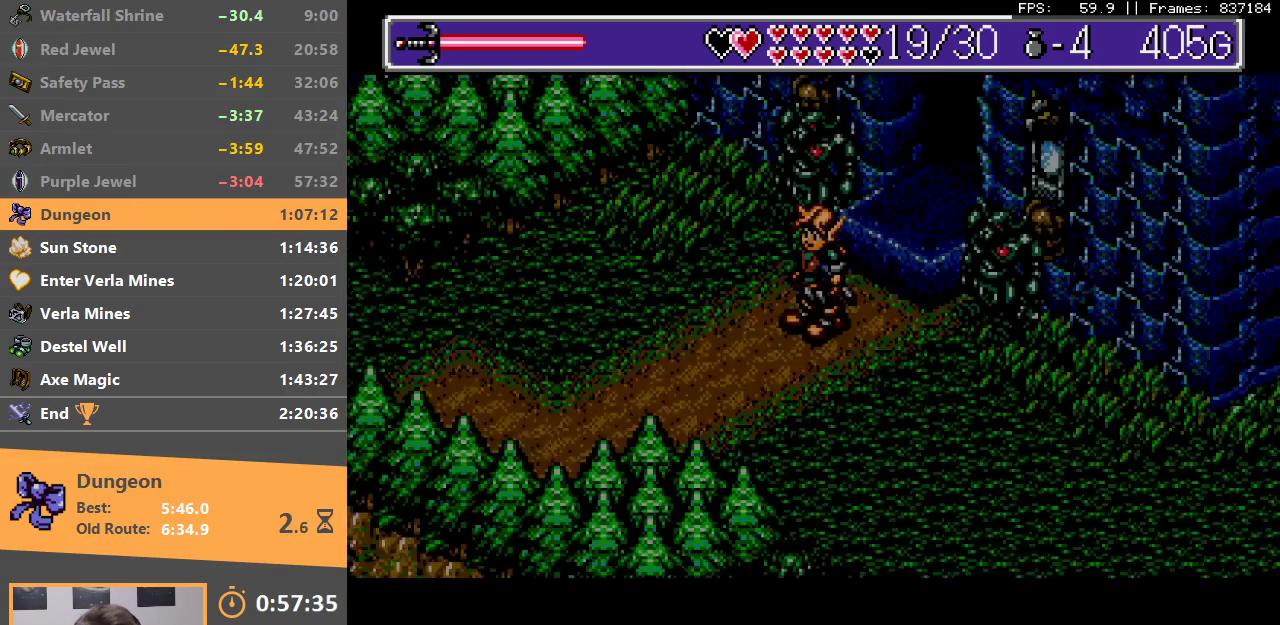
{"buttons": [], "events": []}
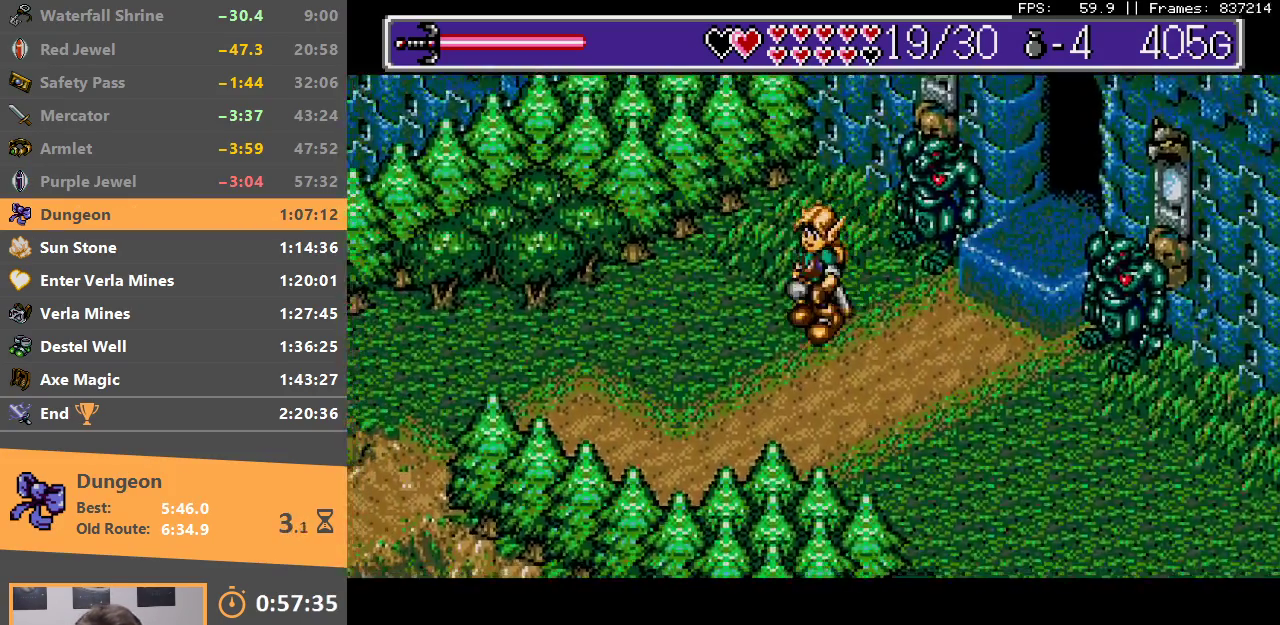
{"buttons": [], "events": []}
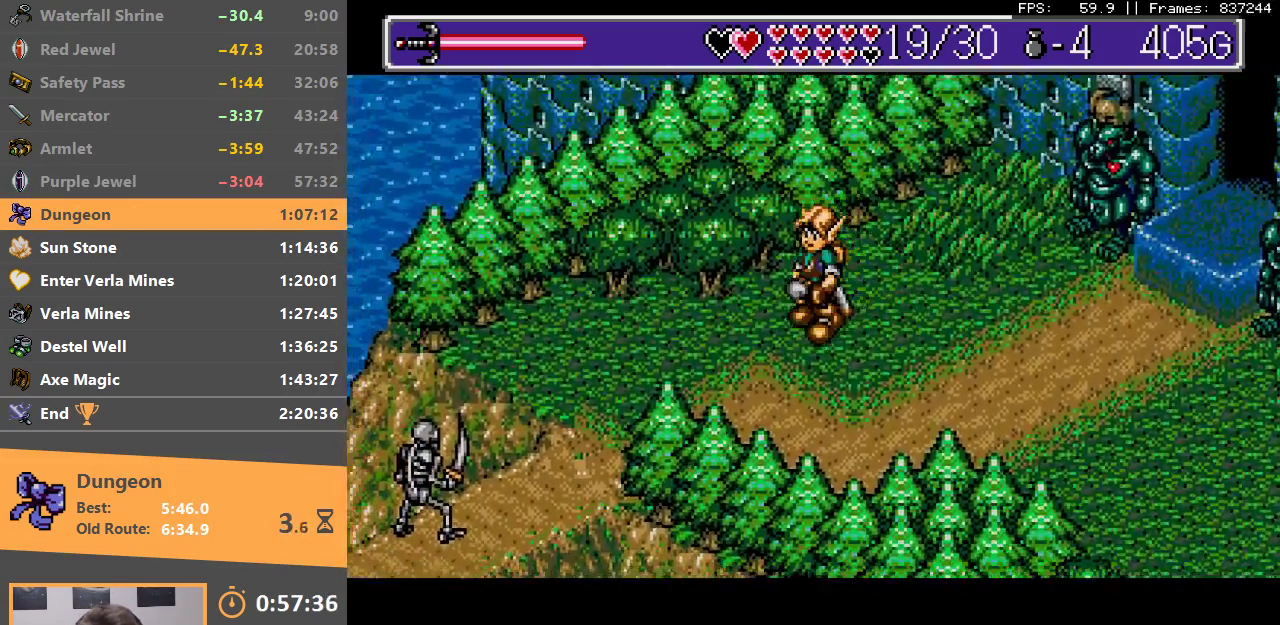
{"buttons": ["B"], "events": [[500, "B", "down"]]}
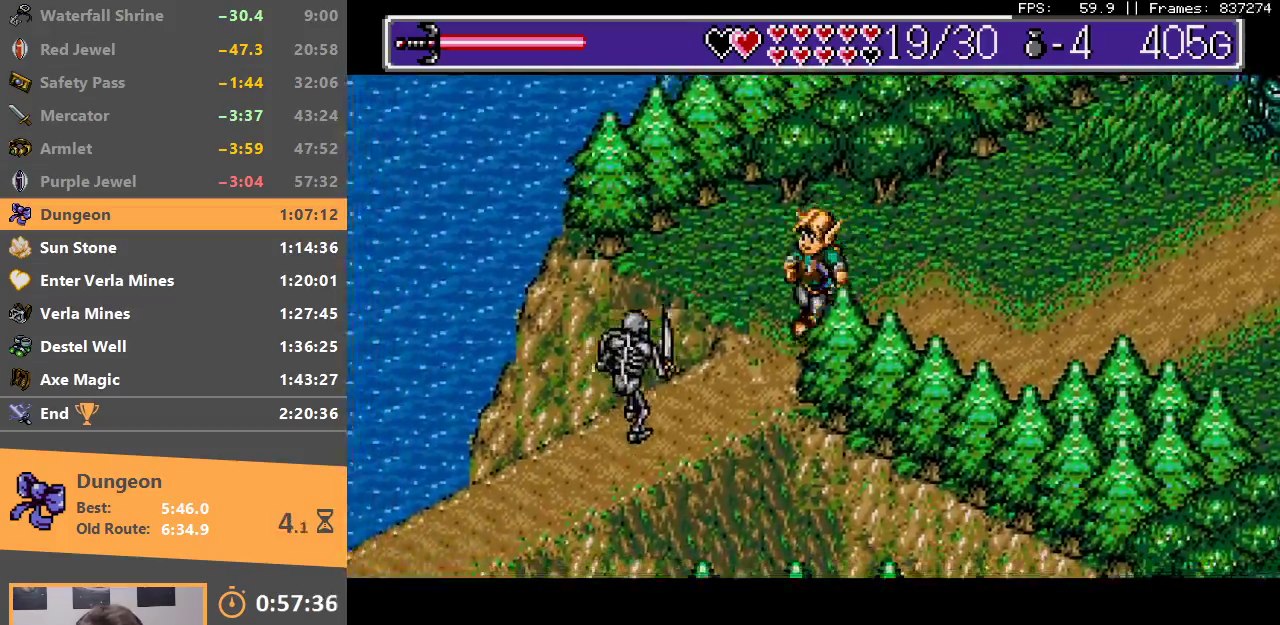
{"buttons": ["A", "B"], "events": [[33, "A", "down"], [100, "A", "up"], [133, "B", "up"], [183, "A", "down"], [183, "B", "down"], [250, "A", "up"], [267, "B", "up"], [333, "A", "down"], [333, "B", "down"], [400, "A", "up"], [417, "B", "up"], [467, "B", "down"], [483, "A", "down"]]}
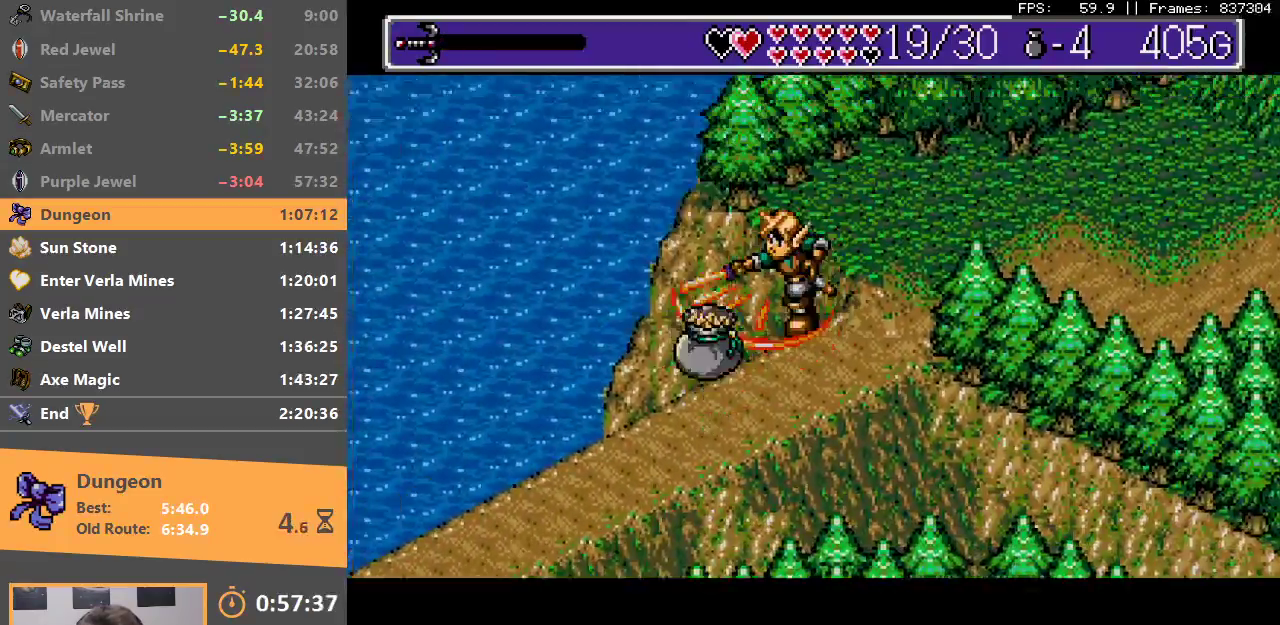
{"buttons": [], "events": [[50, "A", "up"], [67, "B", "up"], [133, "B", "down"], [150, "A", "down"], [200, "A", "up"], [233, "B", "up"], [283, "A", "down"], [283, "B", "down"], [350, "A", "up"], [350, "B", "up"]]}
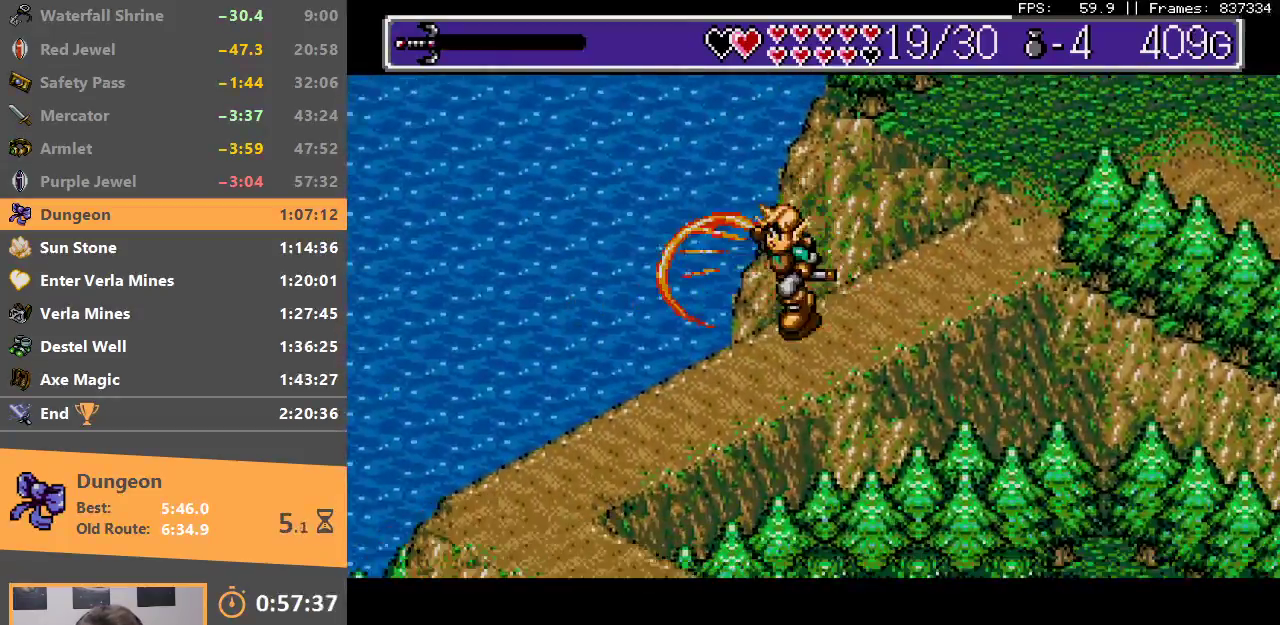
{"buttons": [], "events": [[267, "B", "down"], [383, "B", "up"]]}
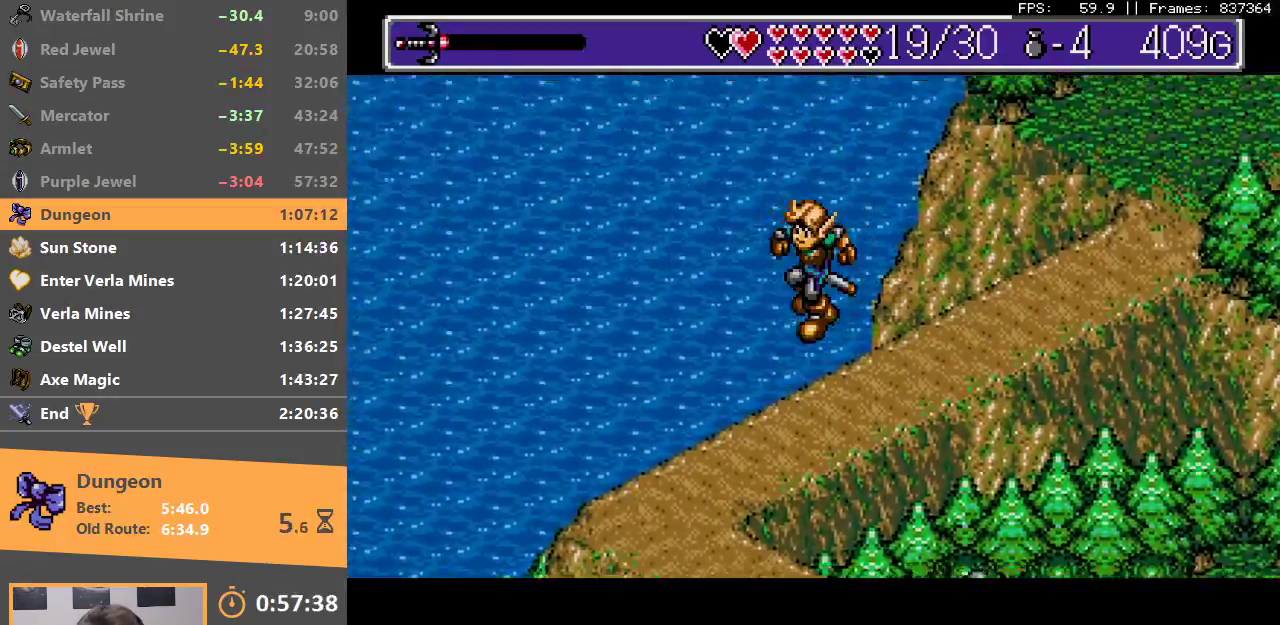
{"buttons": [], "events": []}
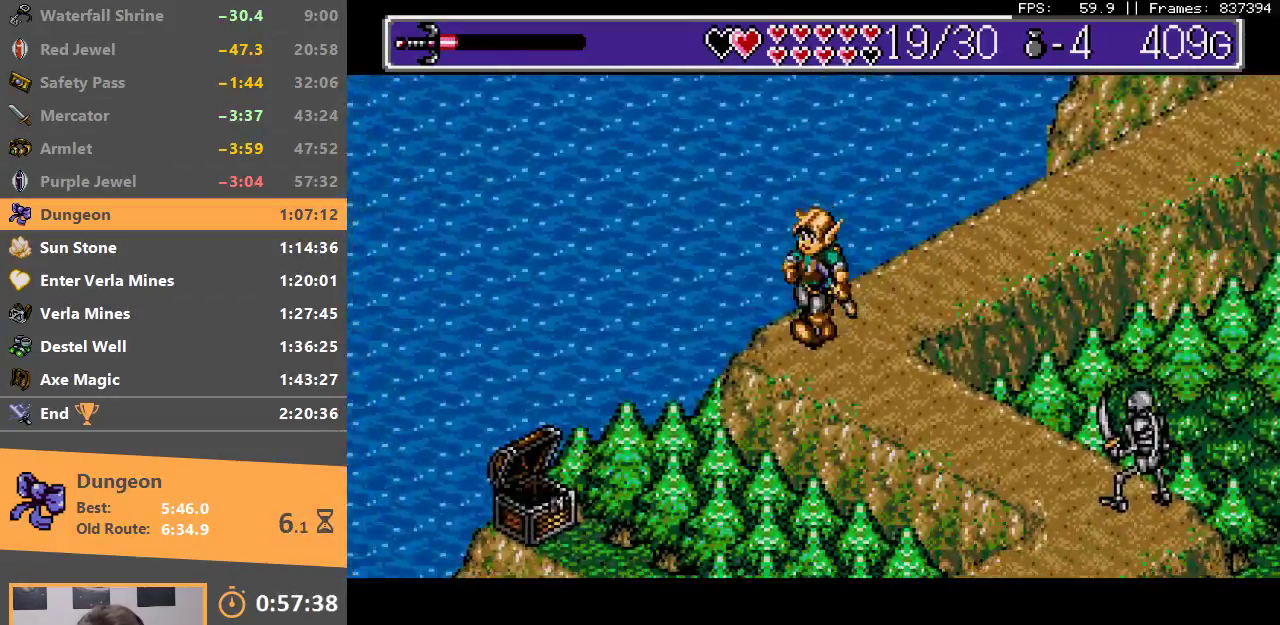
{"buttons": ["A"], "events": [[400, "A", "down"], [417, "B", "down"], [500, "B", "up"]]}
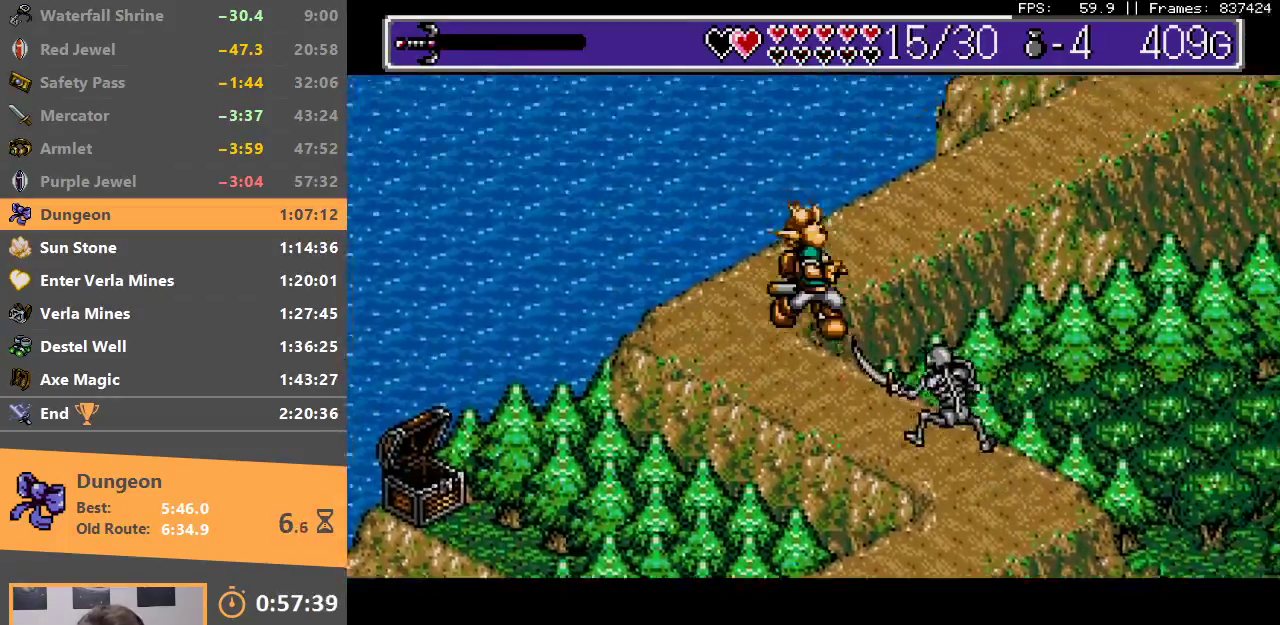
{"buttons": [], "events": [[17, "A", "up"], [83, "B", "down"], [100, "A", "down"], [150, "A", "up"], [167, "B", "up"], [217, "B", "down"], [233, "A", "down"], [300, "A", "up"], [317, "B", "up"], [383, "A", "down"], [383, "B", "down"], [433, "A", "up"], [450, "B", "up"]]}
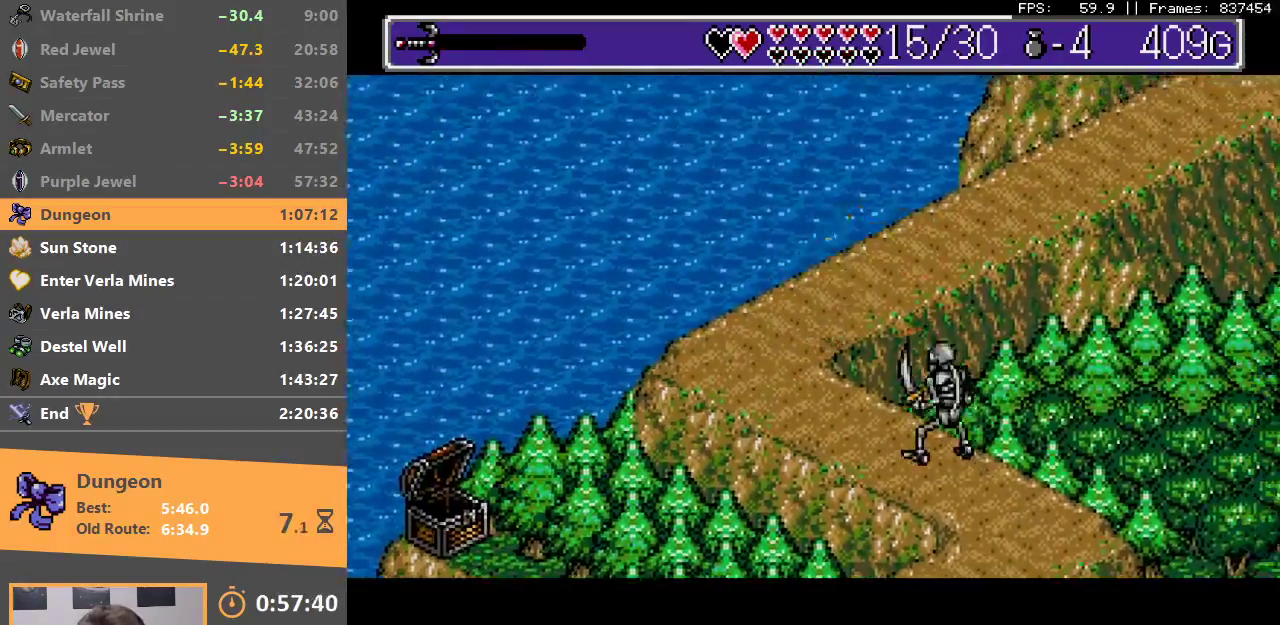
{"buttons": ["A", "B"], "events": [[33, "B", "down"], [50, "A", "down"], [100, "A", "up"], [100, "B", "up"], [183, "A", "down"], [183, "B", "down"], [250, "A", "up"], [250, "B", "up"], [300, "B", "down"], [333, "A", "down"], [400, "A", "up"], [400, "B", "up"], [450, "B", "down"], [467, "A", "down"]]}
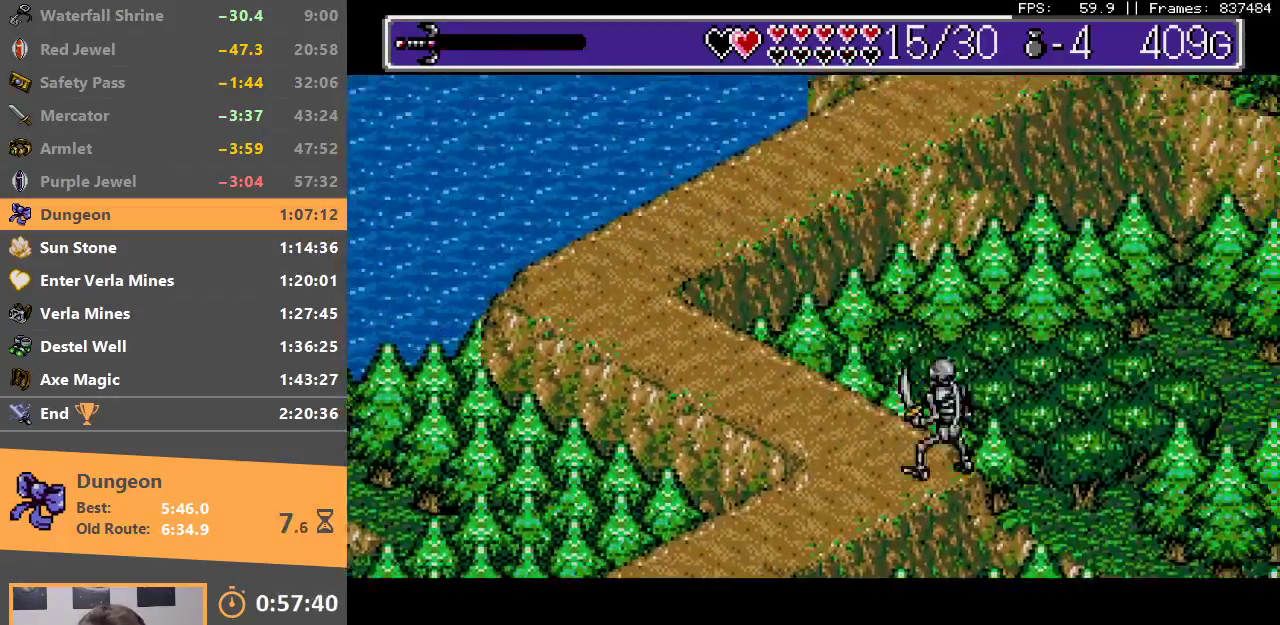
{"buttons": [], "events": [[33, "A", "up"], [33, "B", "up"], [83, "B", "down"], [117, "A", "down"], [183, "A", "up"], [183, "B", "up"], [233, "A", "down"], [233, "B", "down"], [283, "A", "up"], [283, "B", "up"]]}
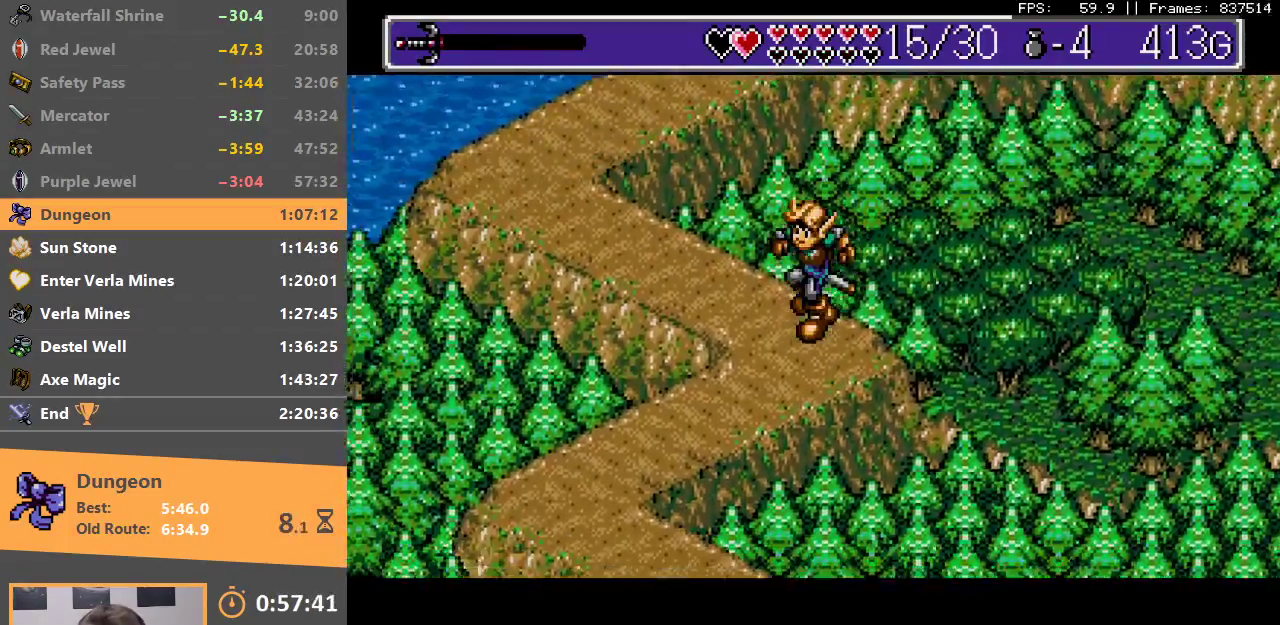
{"buttons": [], "events": []}
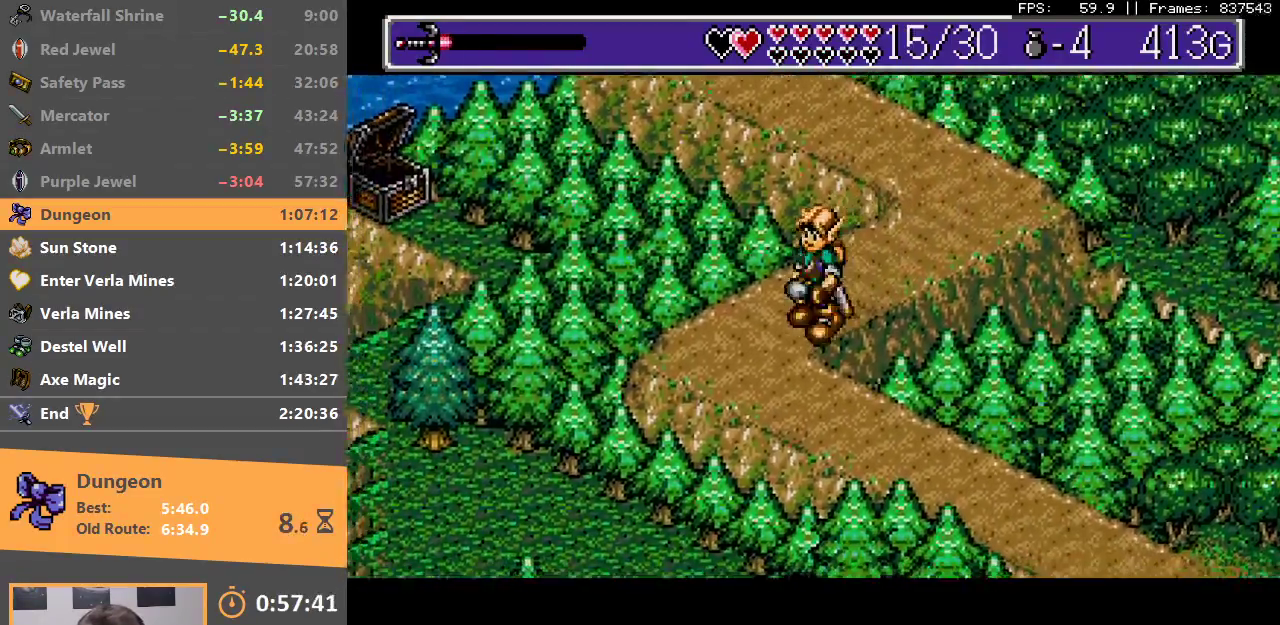
{"buttons": [], "events": []}
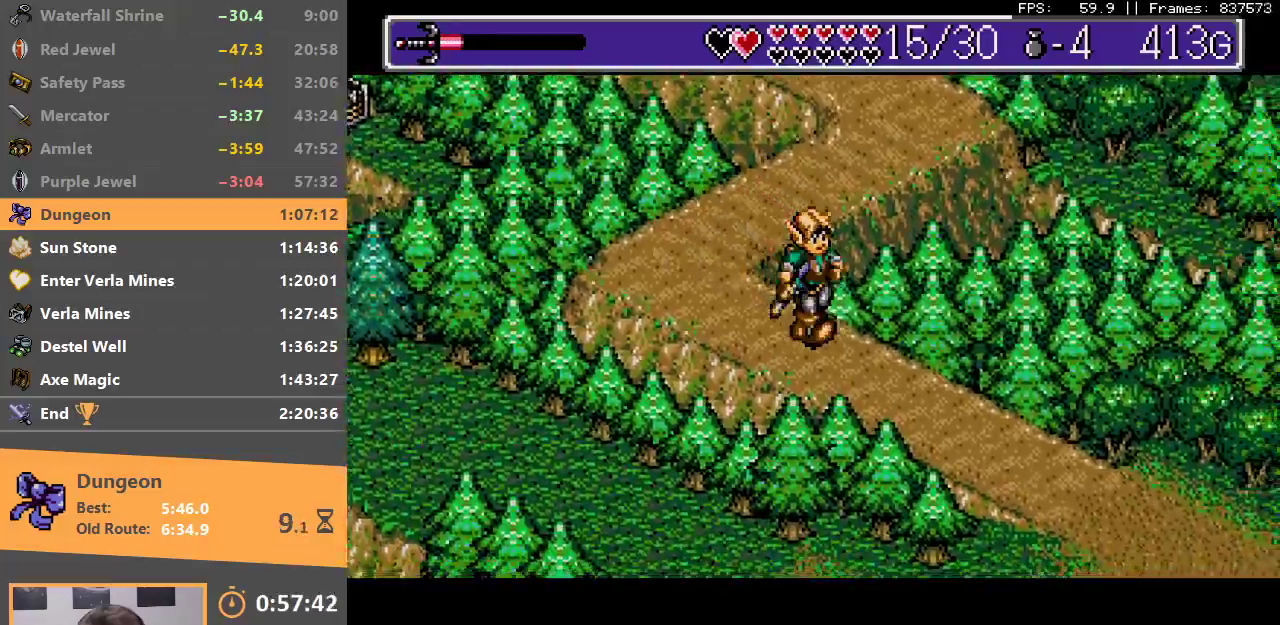
{"buttons": [], "events": []}
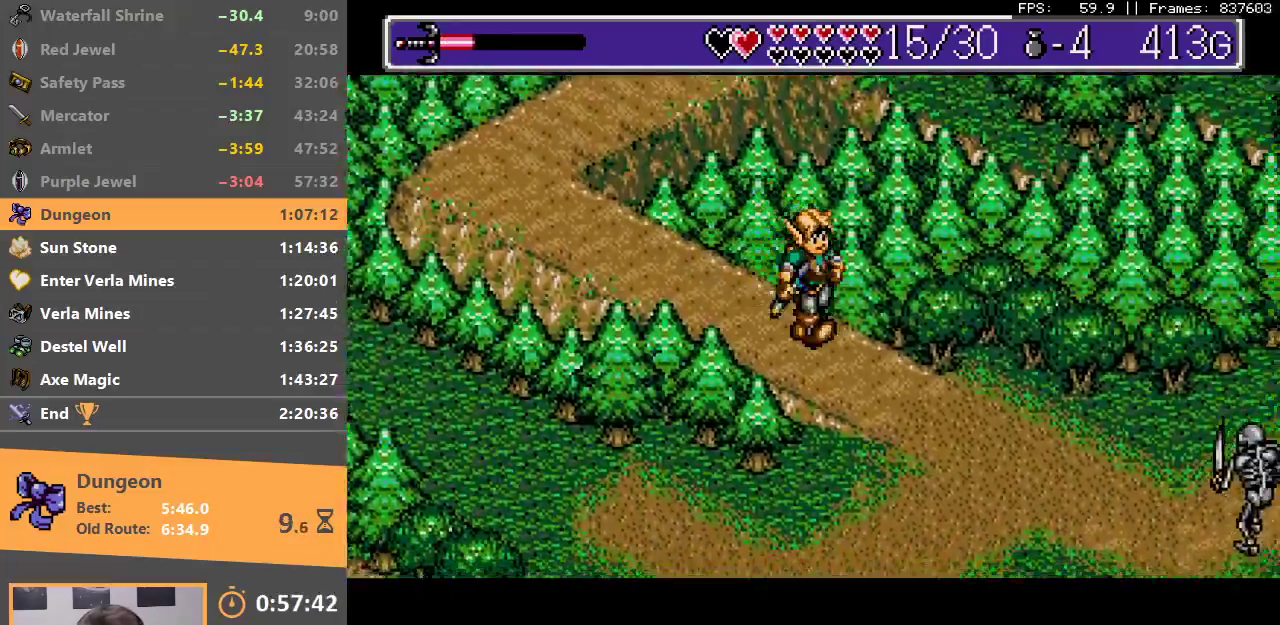
{"buttons": [], "events": []}
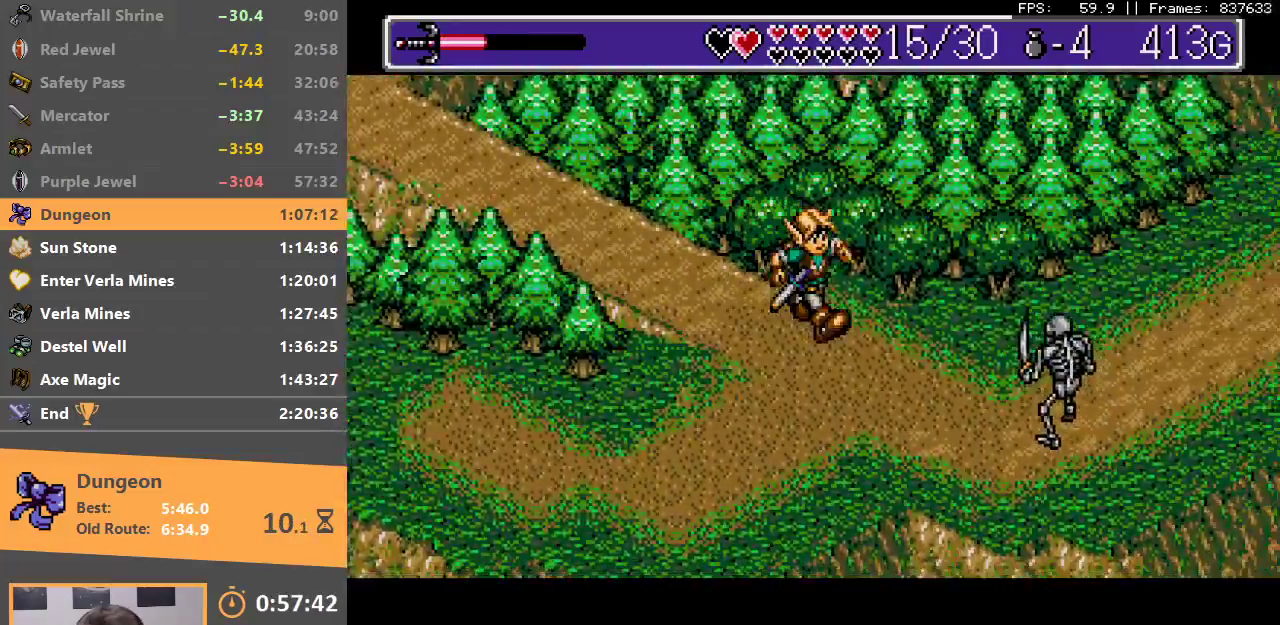
{"buttons": [], "events": [[83, "A", "down"], [83, "B", "down"], [183, "A", "up"], [250, "A", "down"], [333, "A", "up"], [350, "B", "up"], [383, "B", "down"], [400, "A", "down"], [483, "A", "up"], [483, "B", "up"]]}
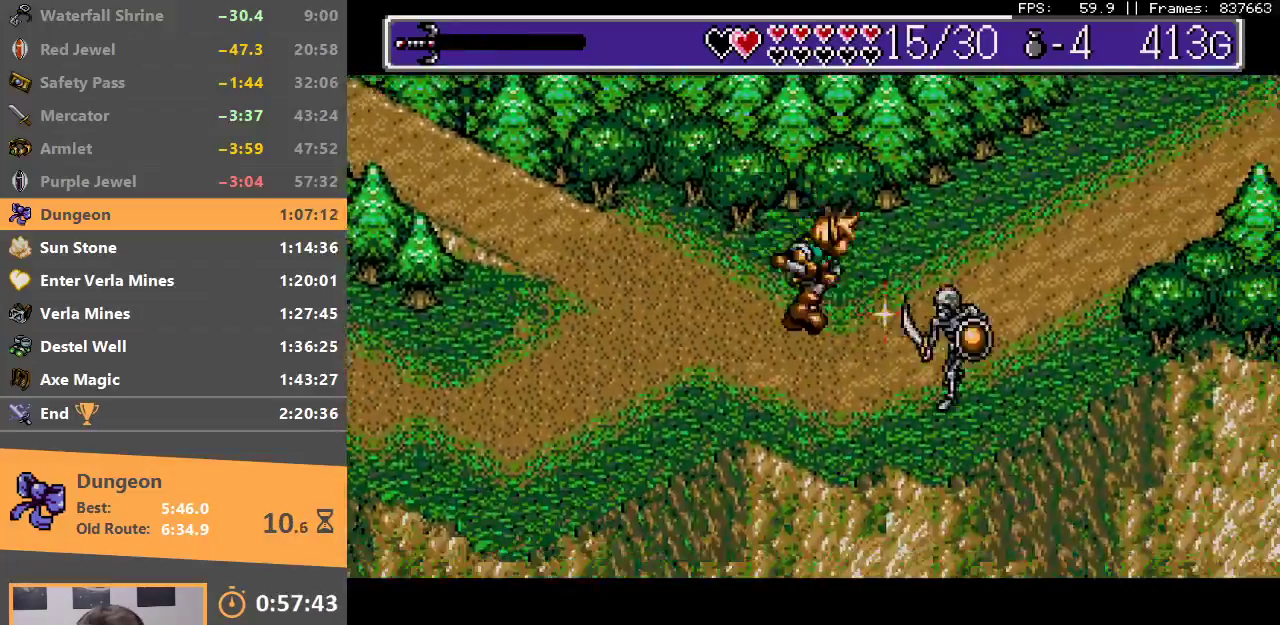
{"buttons": [], "events": [[33, "B", "down"], [50, "A", "down"], [133, "A", "up"], [133, "B", "up"]]}
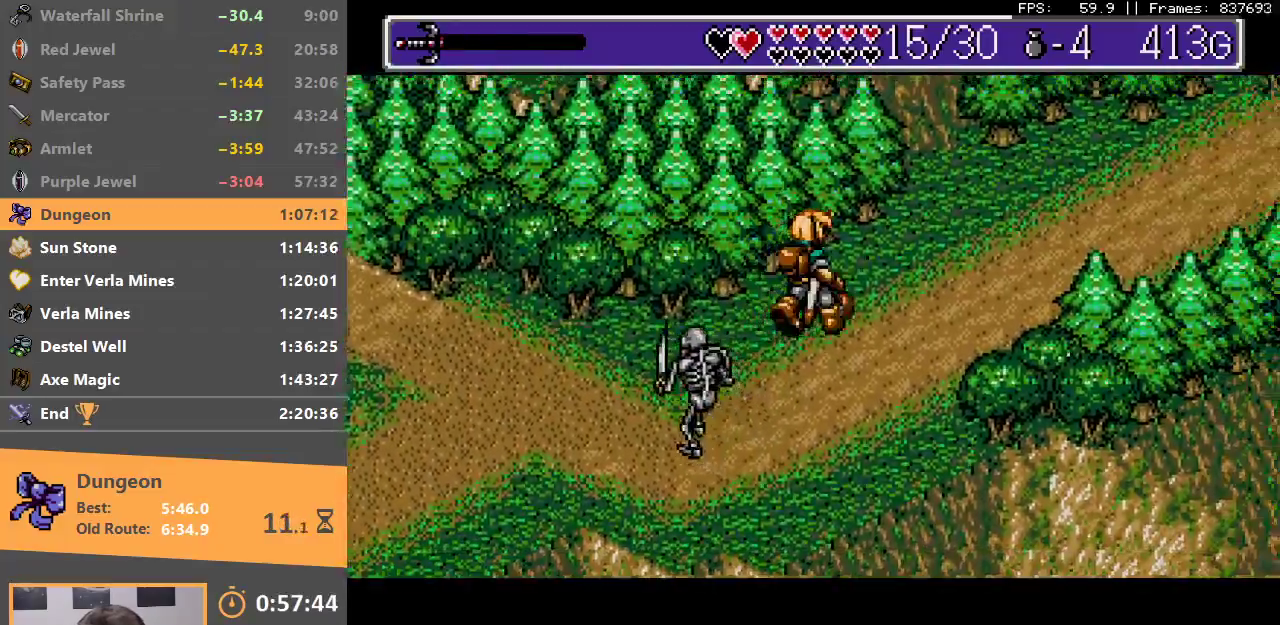
{"buttons": [], "events": []}
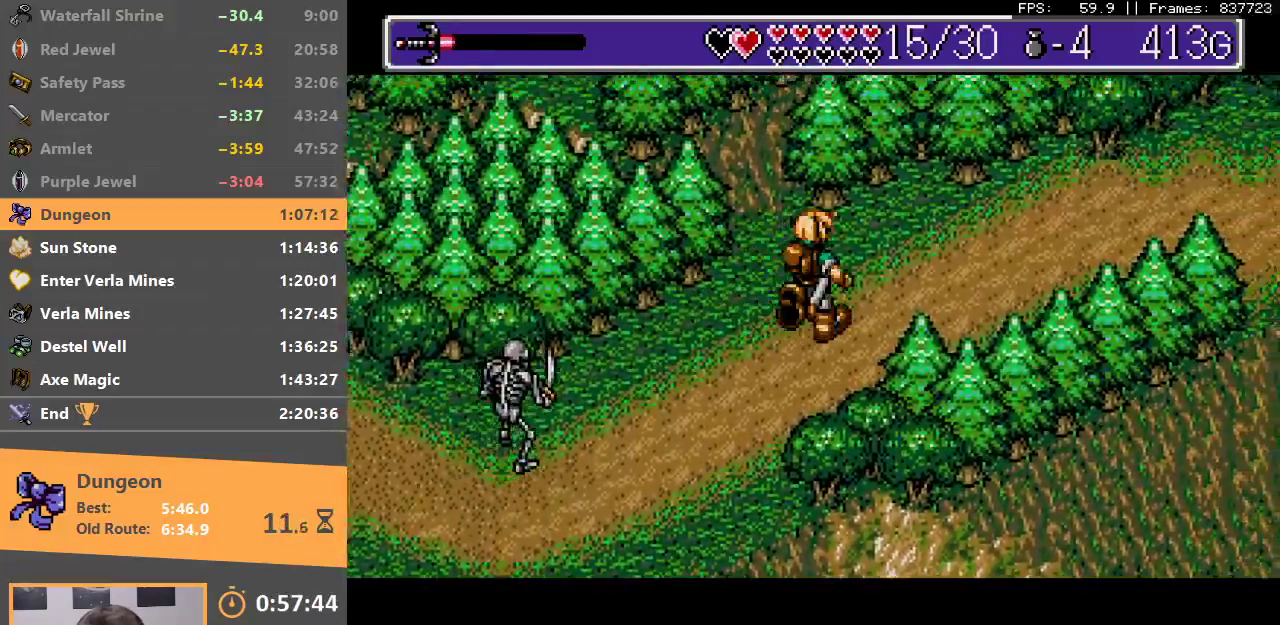
{"buttons": [], "events": []}
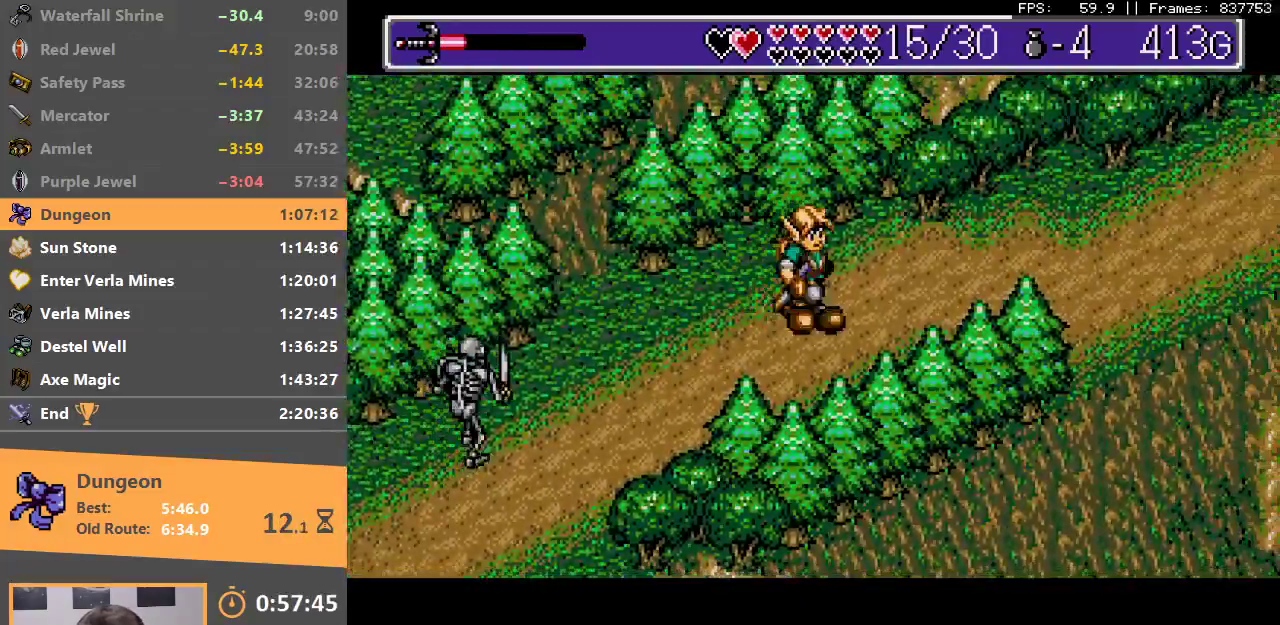
{"buttons": [], "events": []}
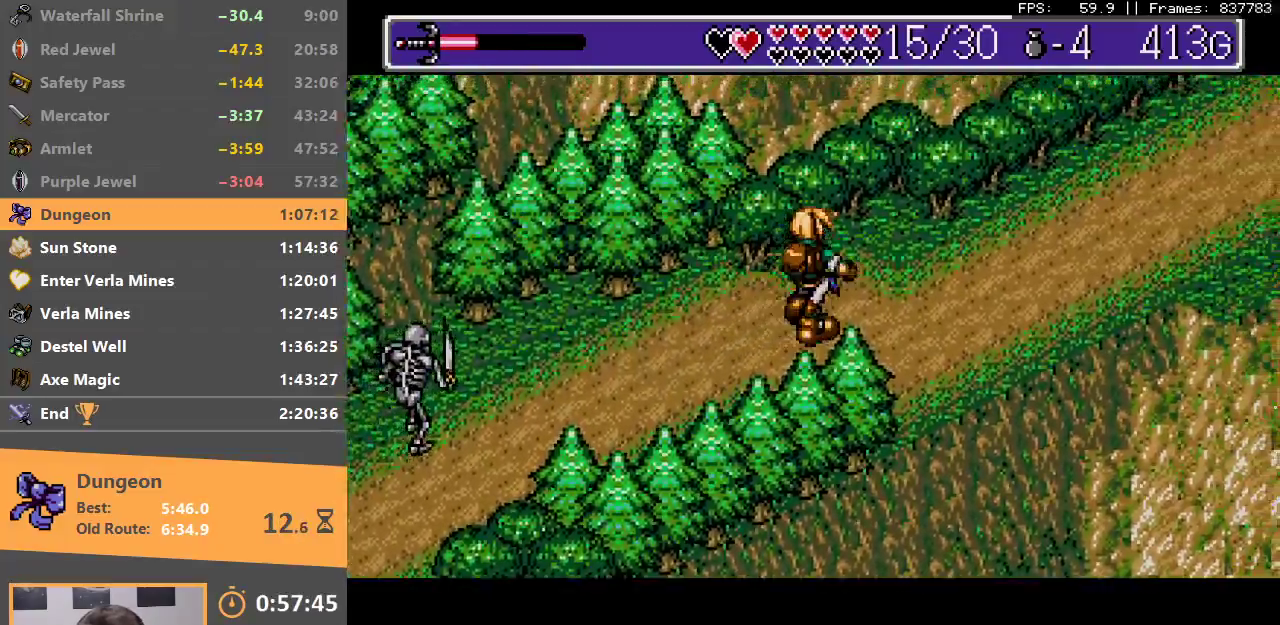
{"buttons": [], "events": []}
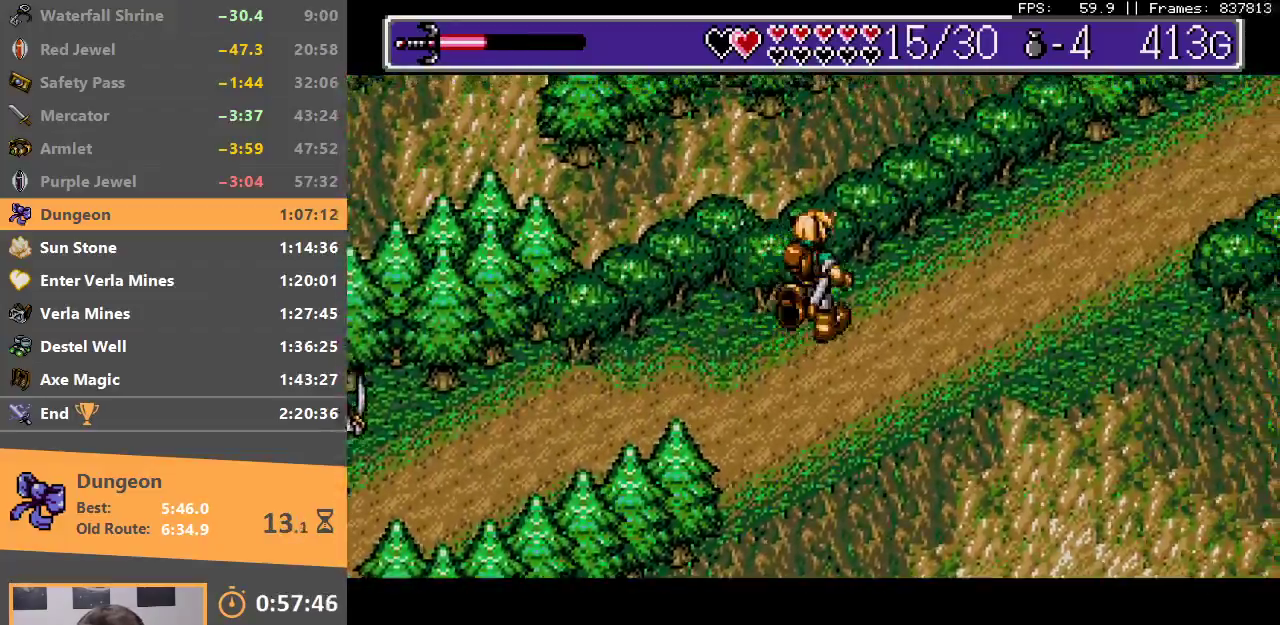
{"buttons": [], "events": []}
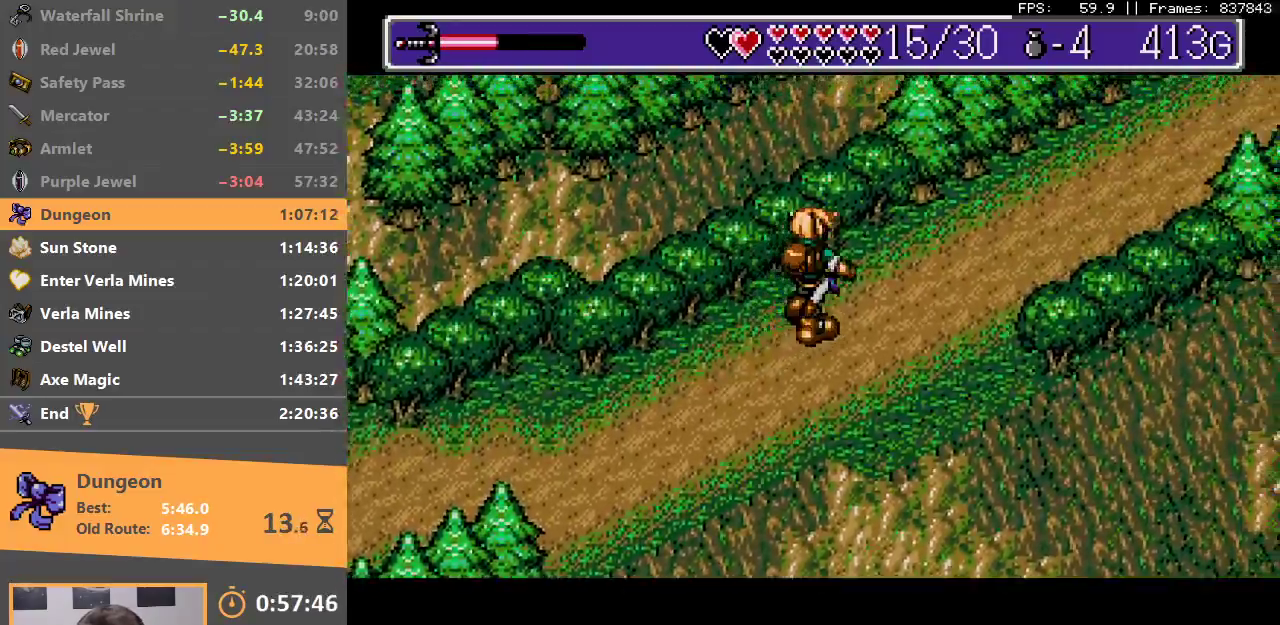
{"buttons": [], "events": []}
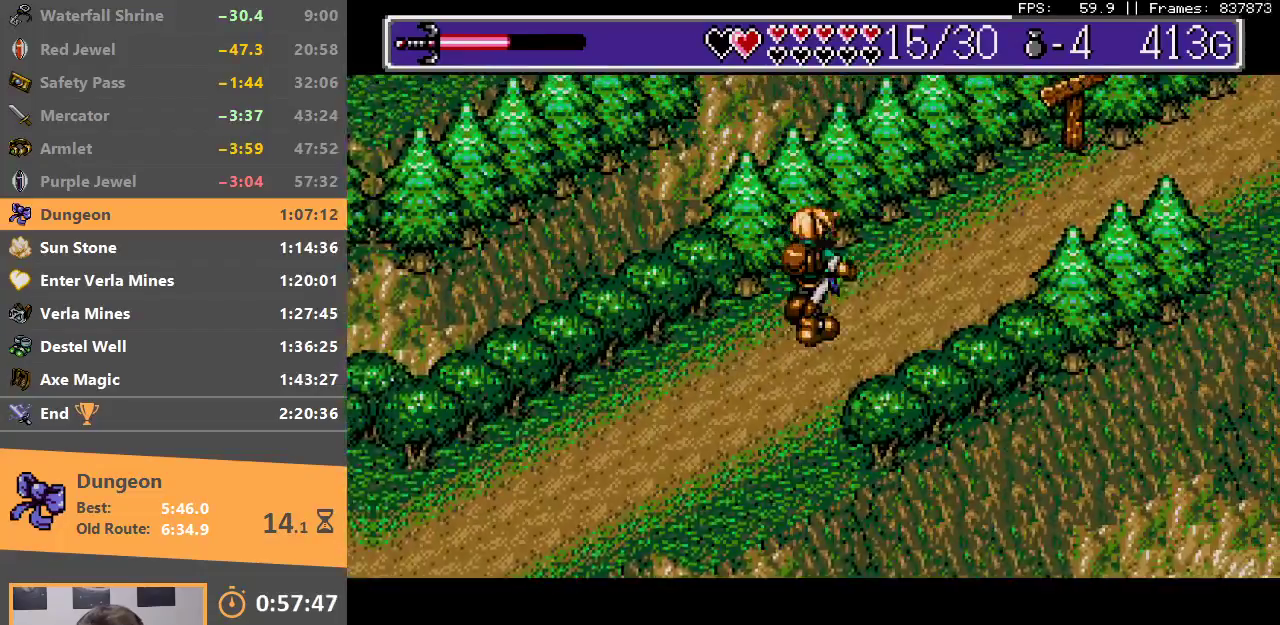
{"buttons": [], "events": []}
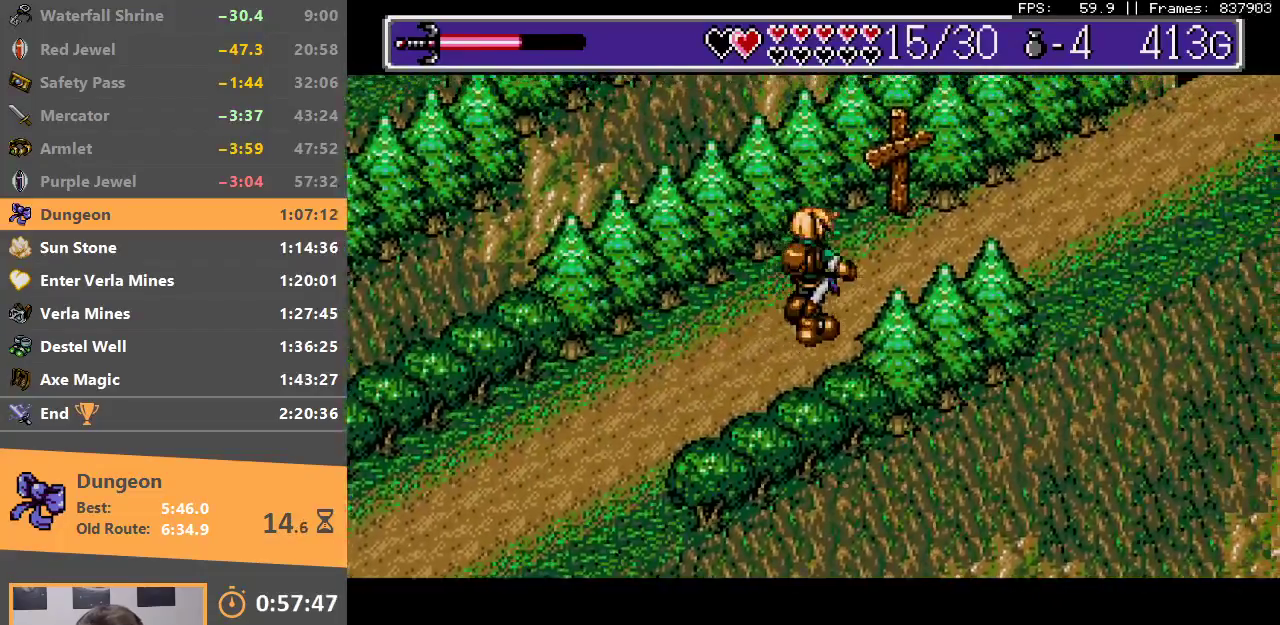
{"buttons": [], "events": []}
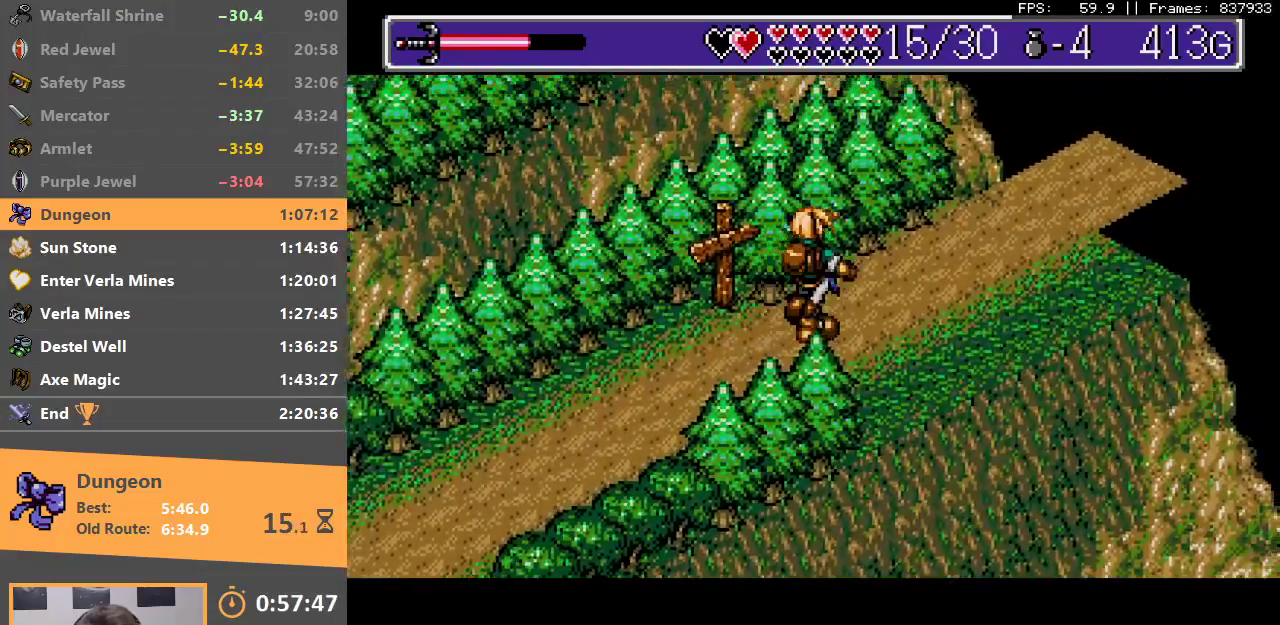
{"buttons": [], "events": []}
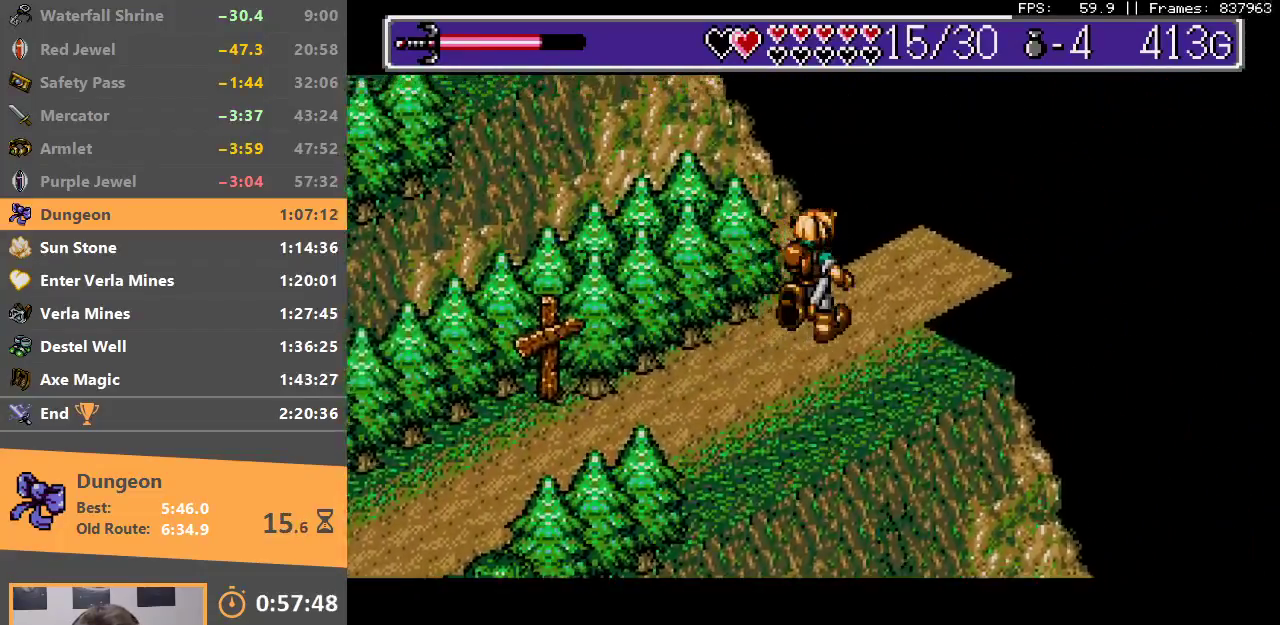
{"buttons": [], "events": []}
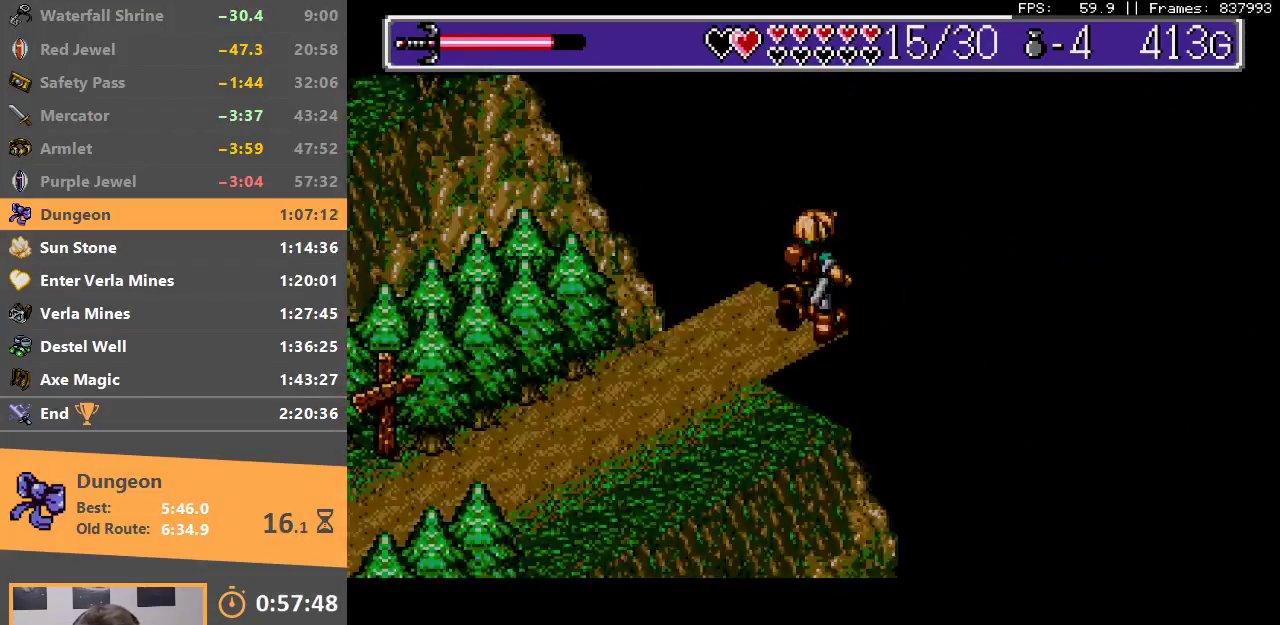
{"buttons": ["B"], "events": [[100, "B", "down"], [117, "A", "down"], [183, "A", "up"], [200, "B", "up"], [267, "B", "down"], [317, "A", "down"], [333, "A", "up"], [367, "B", "up"], [417, "B", "down"], [433, "A", "down"], [500, "A", "up"]]}
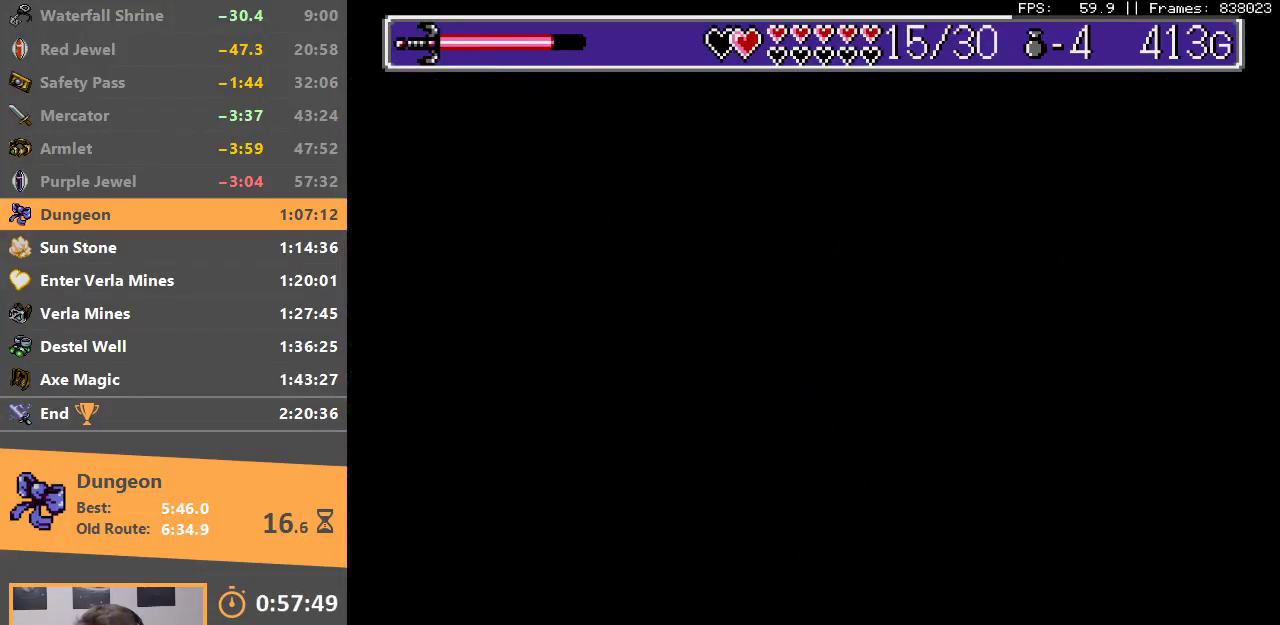
{"buttons": [], "events": [[17, "B", "up"], [67, "B", "down"], [117, "A", "down"], [150, "A", "up"], [167, "B", "up"], [233, "B", "down"], [250, "A", "down"], [333, "A", "up"], [333, "B", "up"], [383, "B", "down"], [417, "A", "down"], [483, "A", "up"], [500, "B", "up"]]}